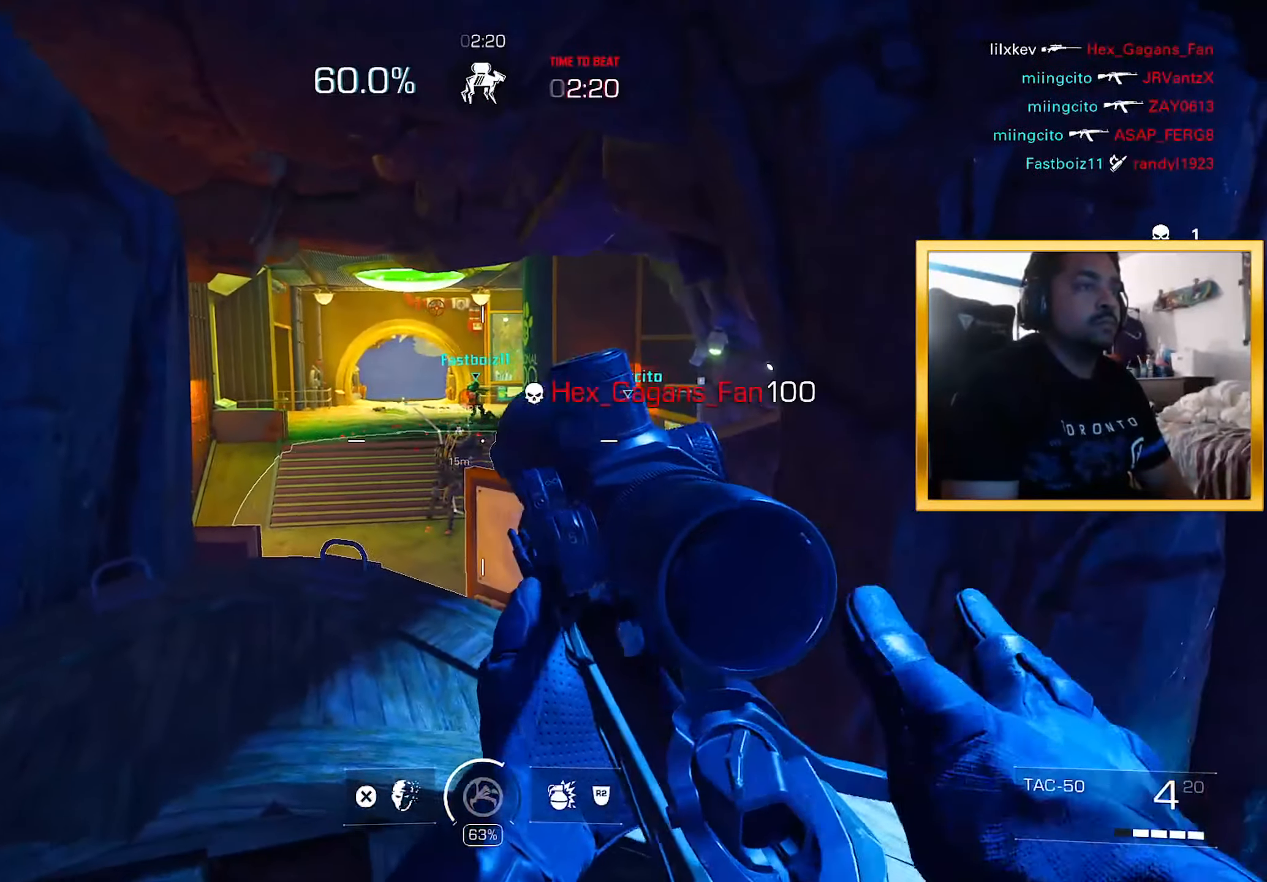
Gameplay with a controller (PlayStation layout); each line is a JSON object with the inputs held at the frame after it. "events" lists button and stick changes between this image and that frame as [ms after this image, input, new state], when the widget could be followed in between.
{"buttons": [], "left_stick": "up", "right_stick": "right", "events": [[50, "L2", "down"], [200, "L2", "up"], [467, "right_stick", "right"]]}
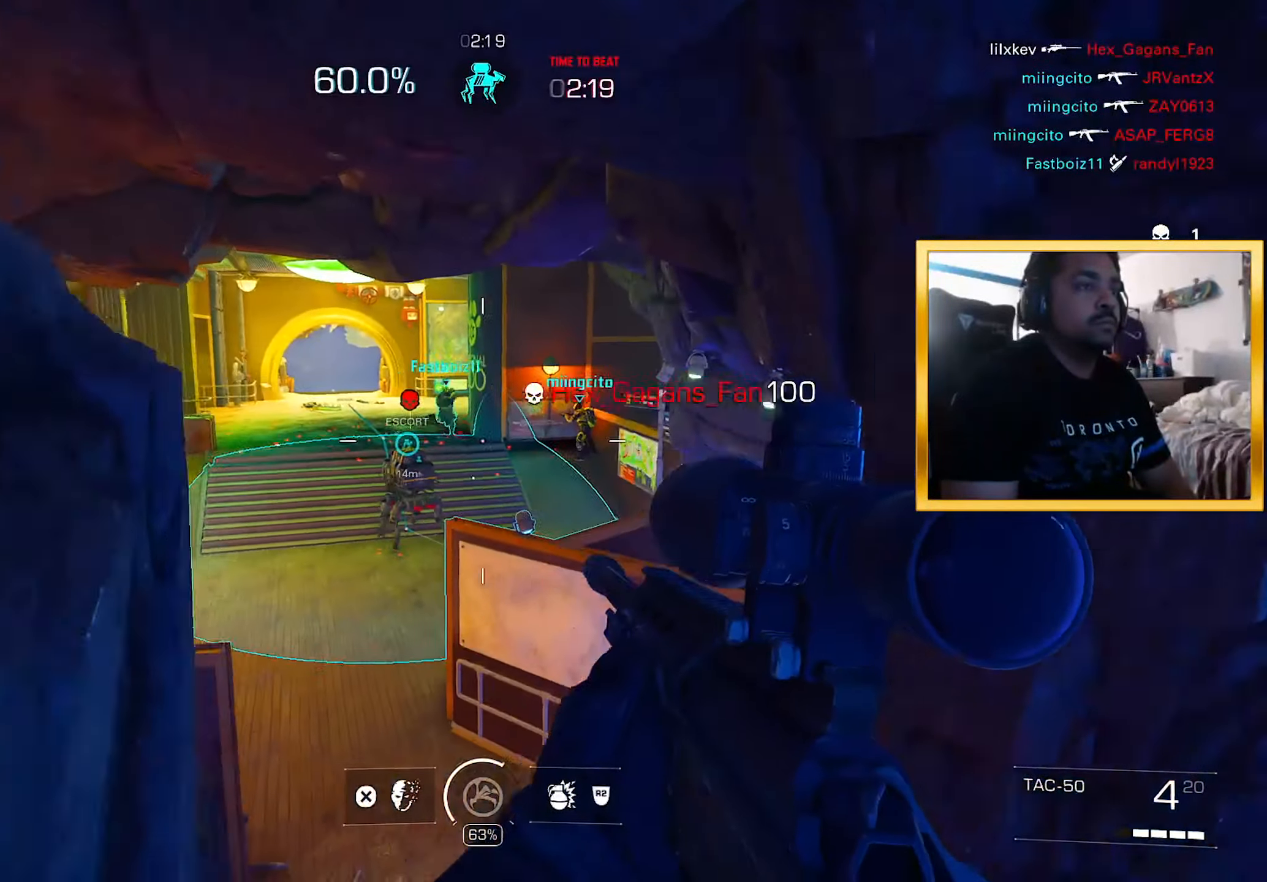
{"buttons": [], "left_stick": "up", "right_stick": "left", "events": [[50, "right_stick", "center"], [484, "right_stick", "left"]]}
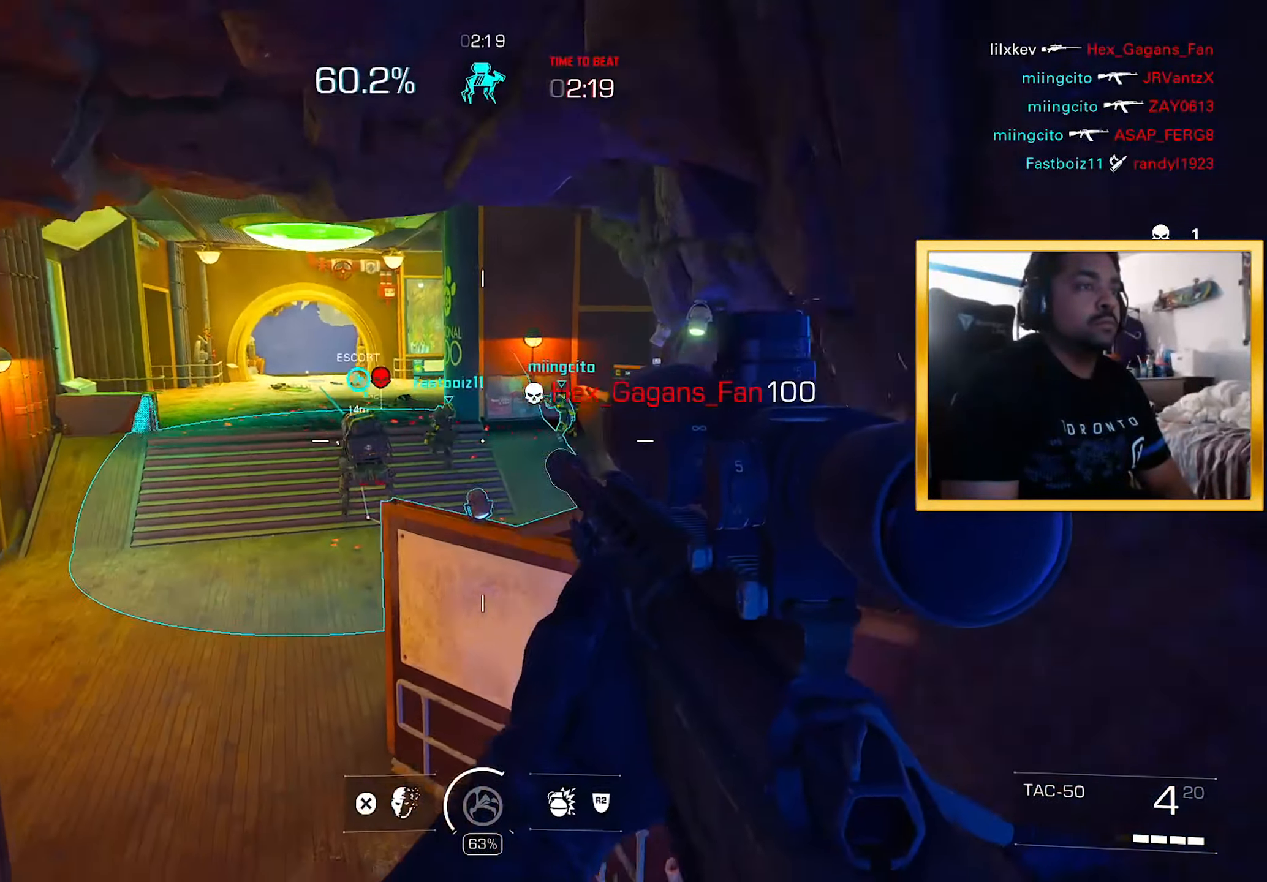
{"buttons": ["L3"], "left_stick": "up", "right_stick": "center", "events": [[100, "right_stick", "center"], [283, "right_stick", "up-left"], [417, "L3", "down"], [433, "right_stick", "center"]]}
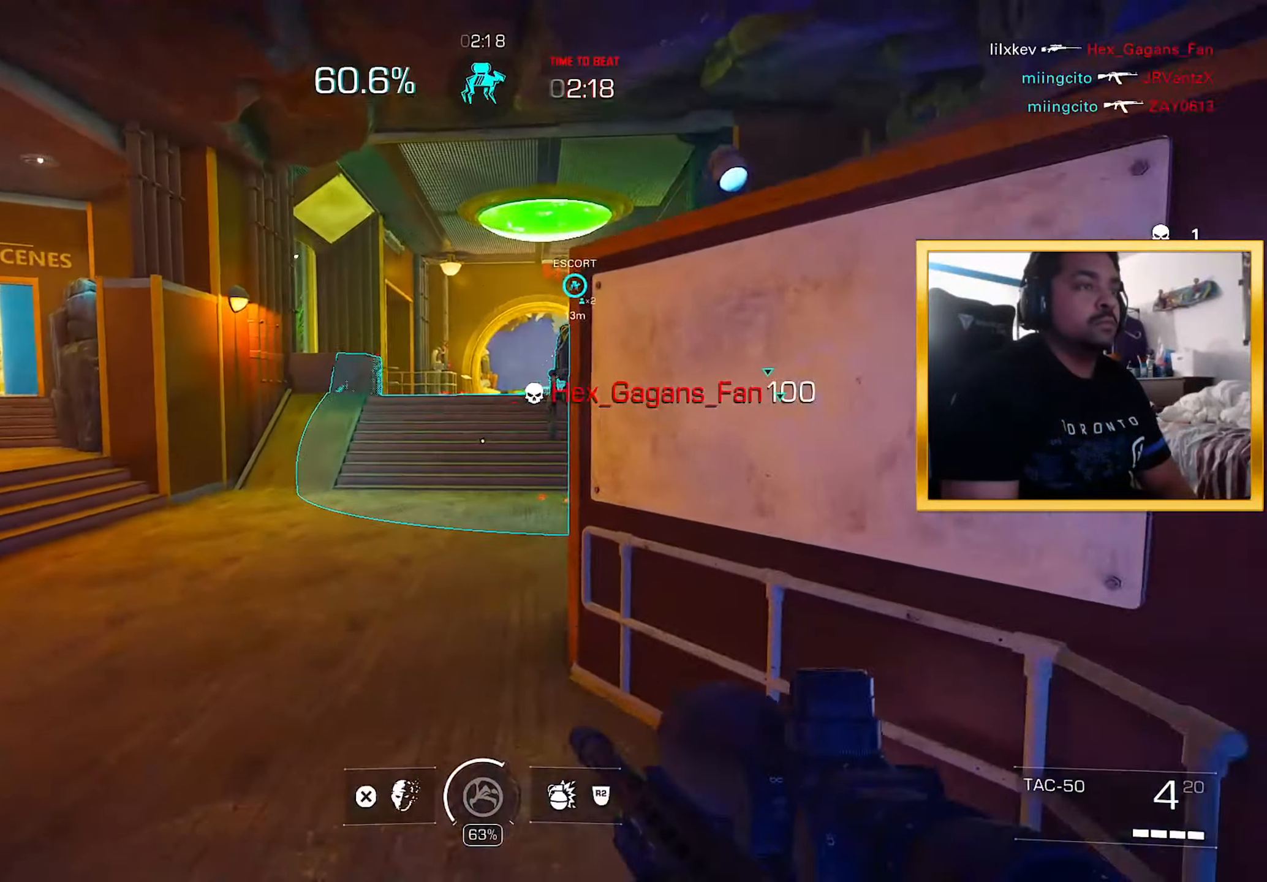
{"buttons": [], "left_stick": "up", "right_stick": "center", "events": [[34, "L3", "up"], [117, "right_stick", "left"], [234, "right_stick", "center"], [351, "CROSS", "down"], [417, "CROSS", "up"]]}
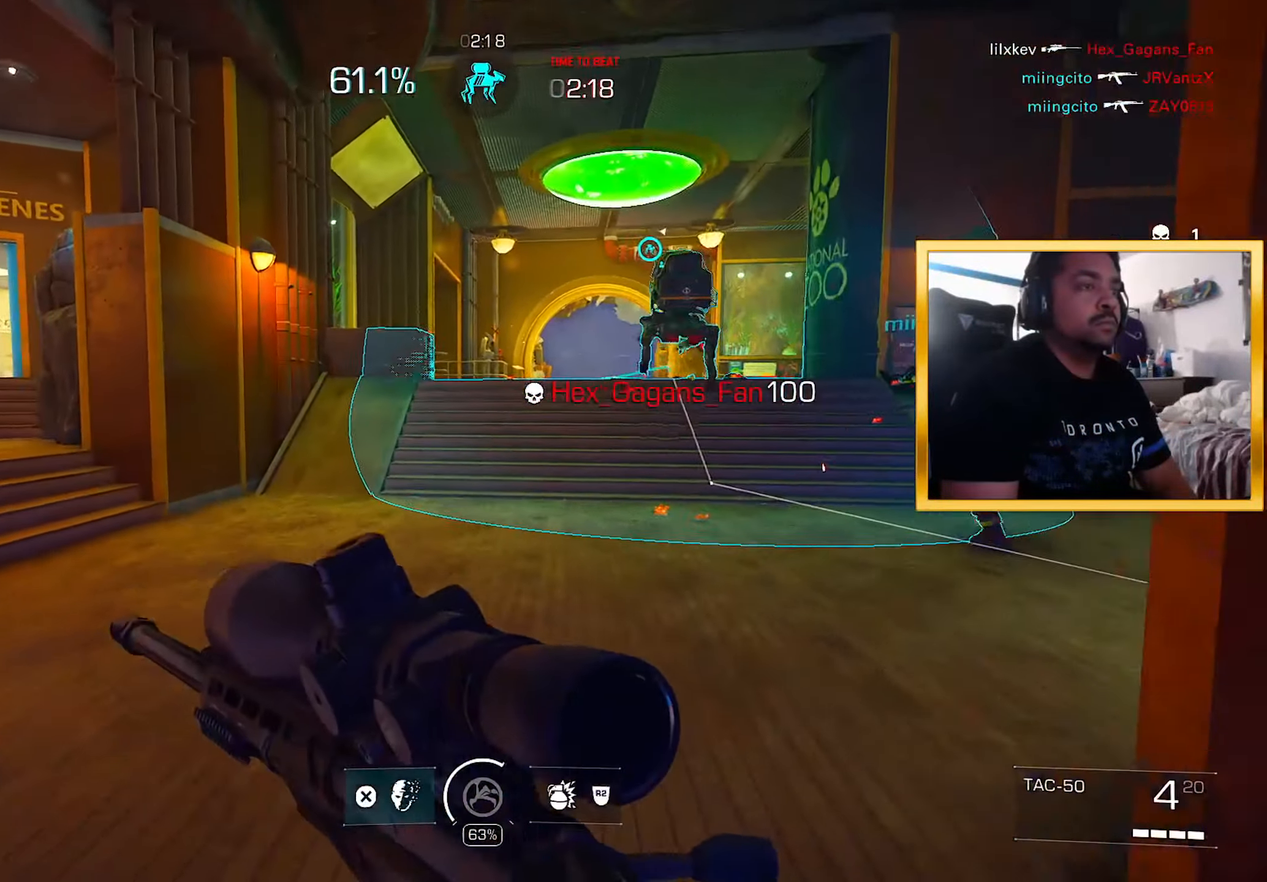
{"buttons": [], "left_stick": "up", "right_stick": "center", "events": [[67, "right_stick", "left"], [217, "right_stick", "center"]]}
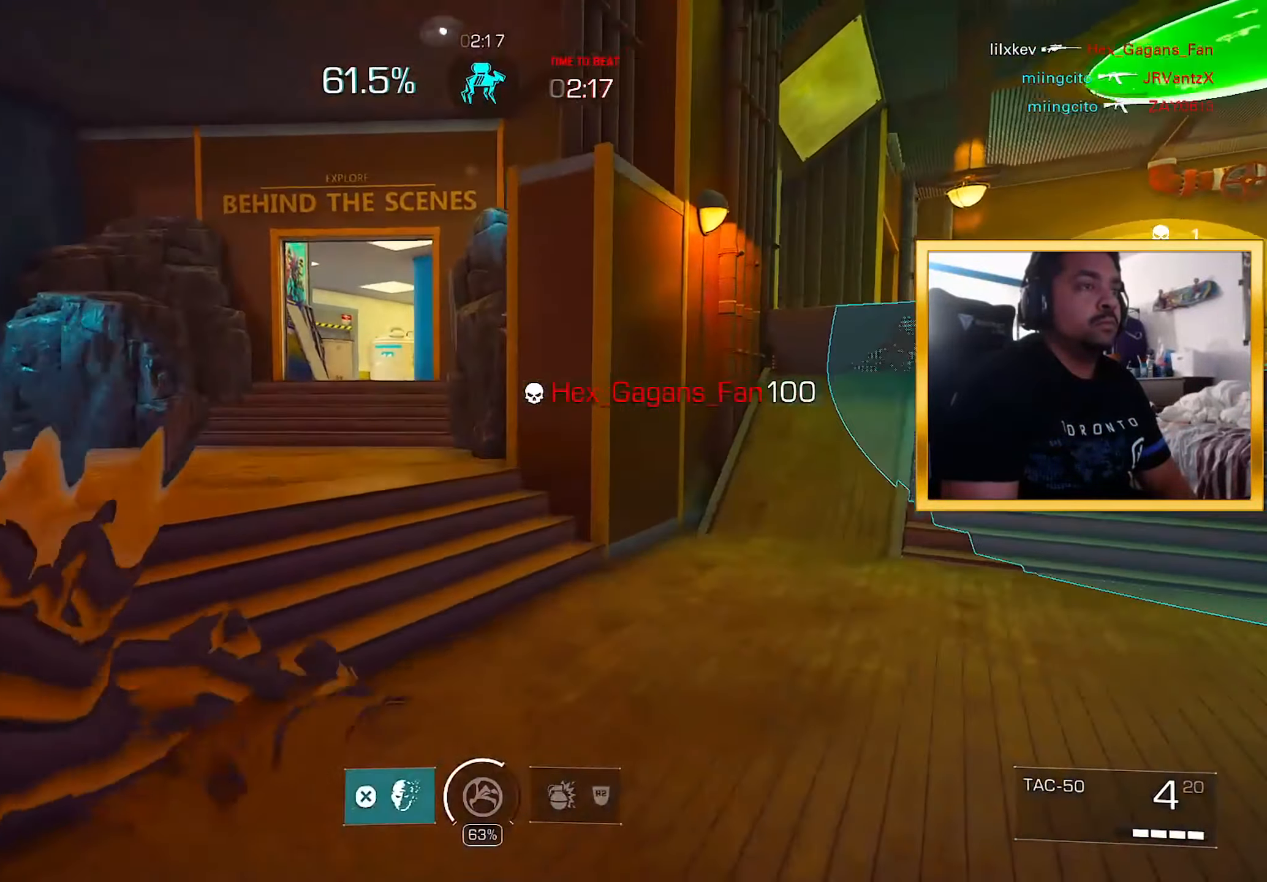
{"buttons": [], "left_stick": "up", "right_stick": "right", "events": [[484, "right_stick", "right"]]}
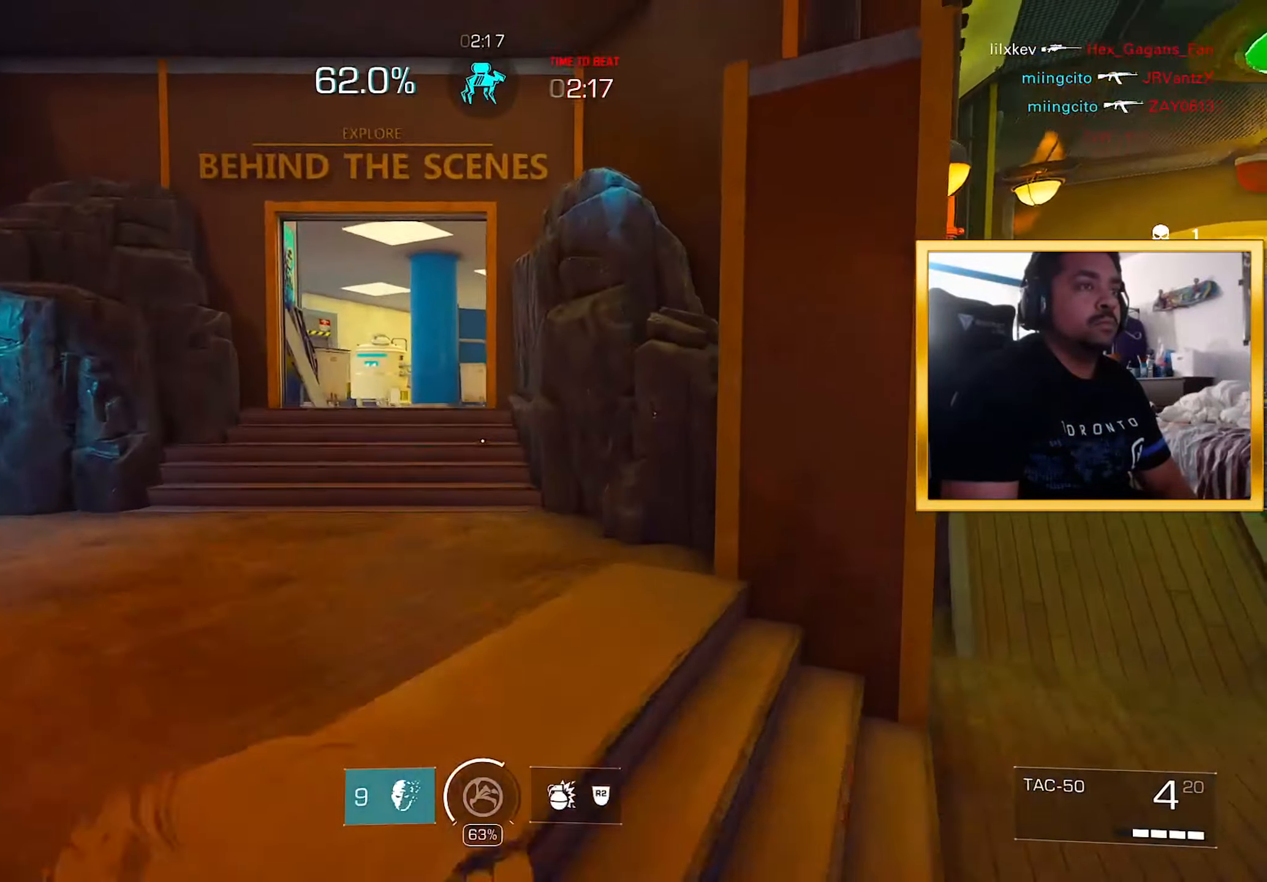
{"buttons": [], "left_stick": "up-left", "right_stick": "right", "events": [[100, "right_stick", "center"], [234, "left_stick", "up-left"], [350, "right_stick", "right"]]}
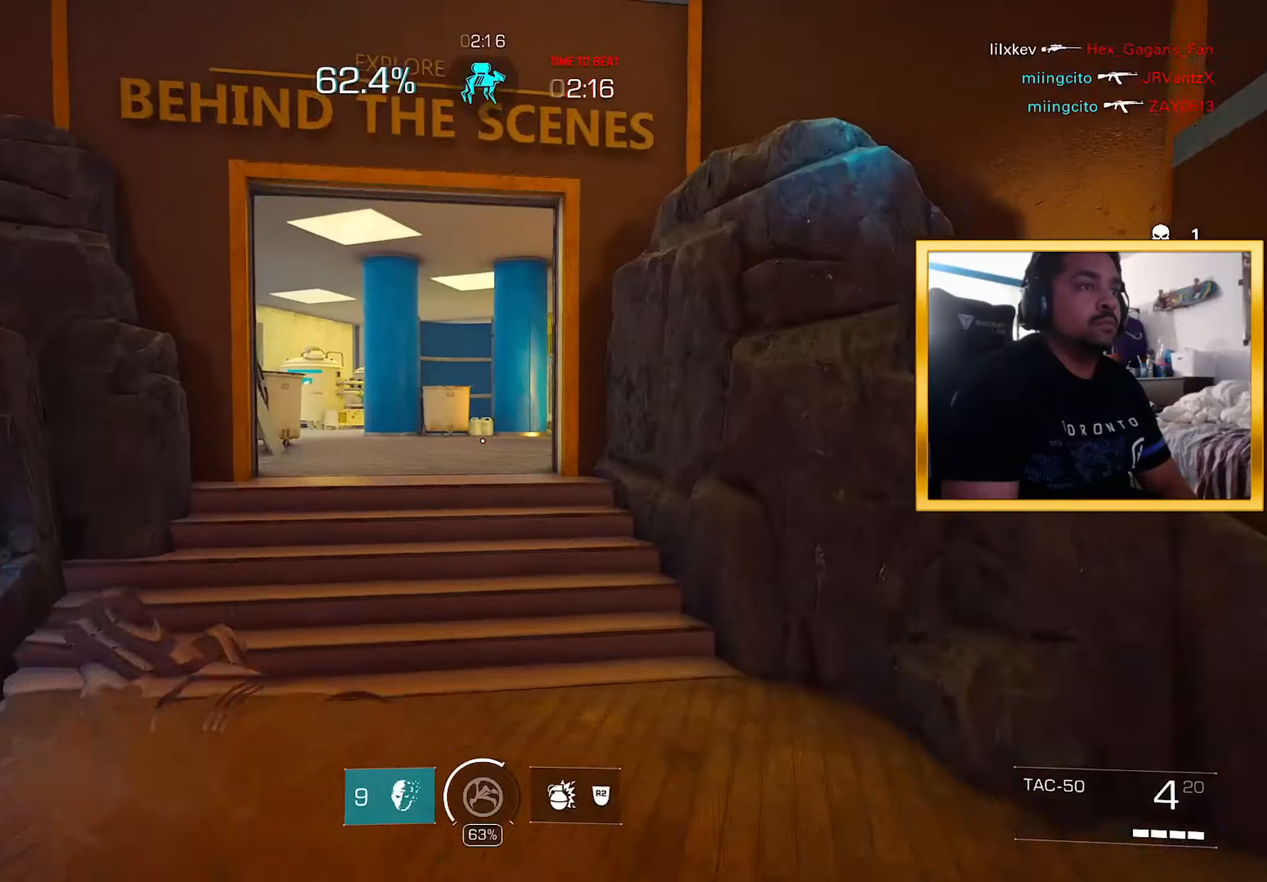
{"buttons": [], "left_stick": "up", "right_stick": "center", "events": [[200, "left_stick", "up"], [467, "right_stick", "center"]]}
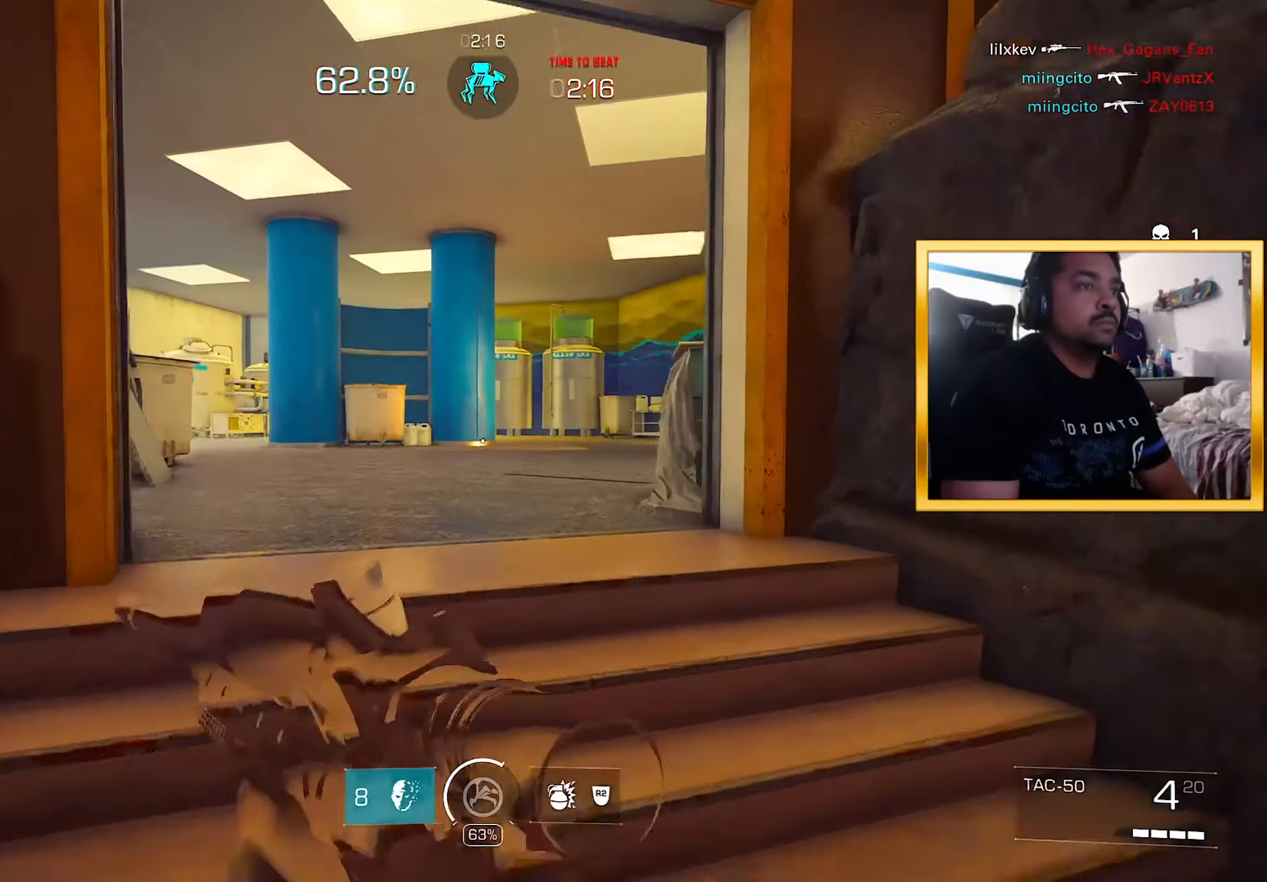
{"buttons": [], "left_stick": "up", "right_stick": "center", "events": [[84, "right_stick", "right"], [200, "right_stick", "center"]]}
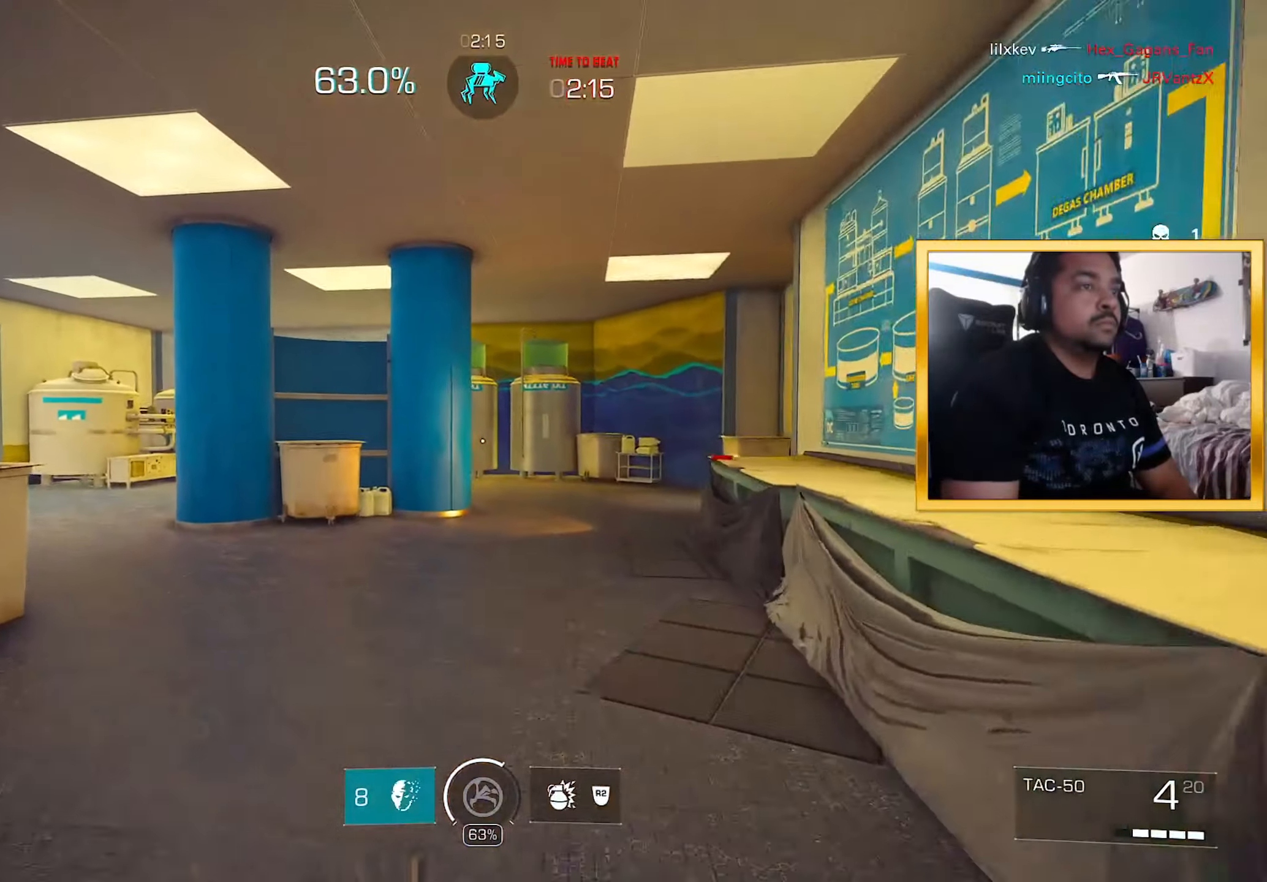
{"buttons": [], "left_stick": "up", "right_stick": "center", "events": [[117, "right_stick", "left"], [233, "right_stick", "center"]]}
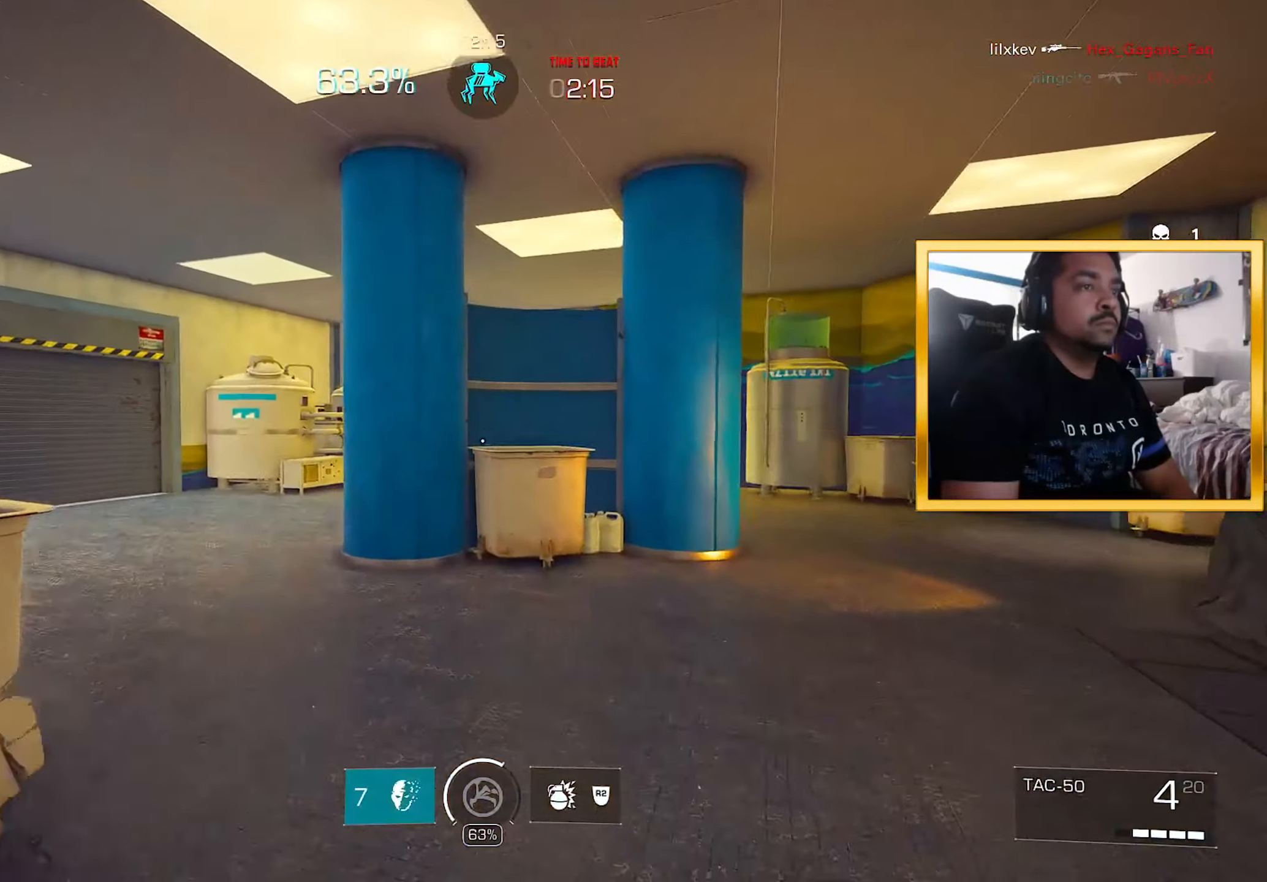
{"buttons": [], "left_stick": "up-left", "right_stick": "right", "events": [[184, "right_stick", "left"], [284, "left_stick", "up-left"], [317, "right_stick", "center"], [484, "right_stick", "right"]]}
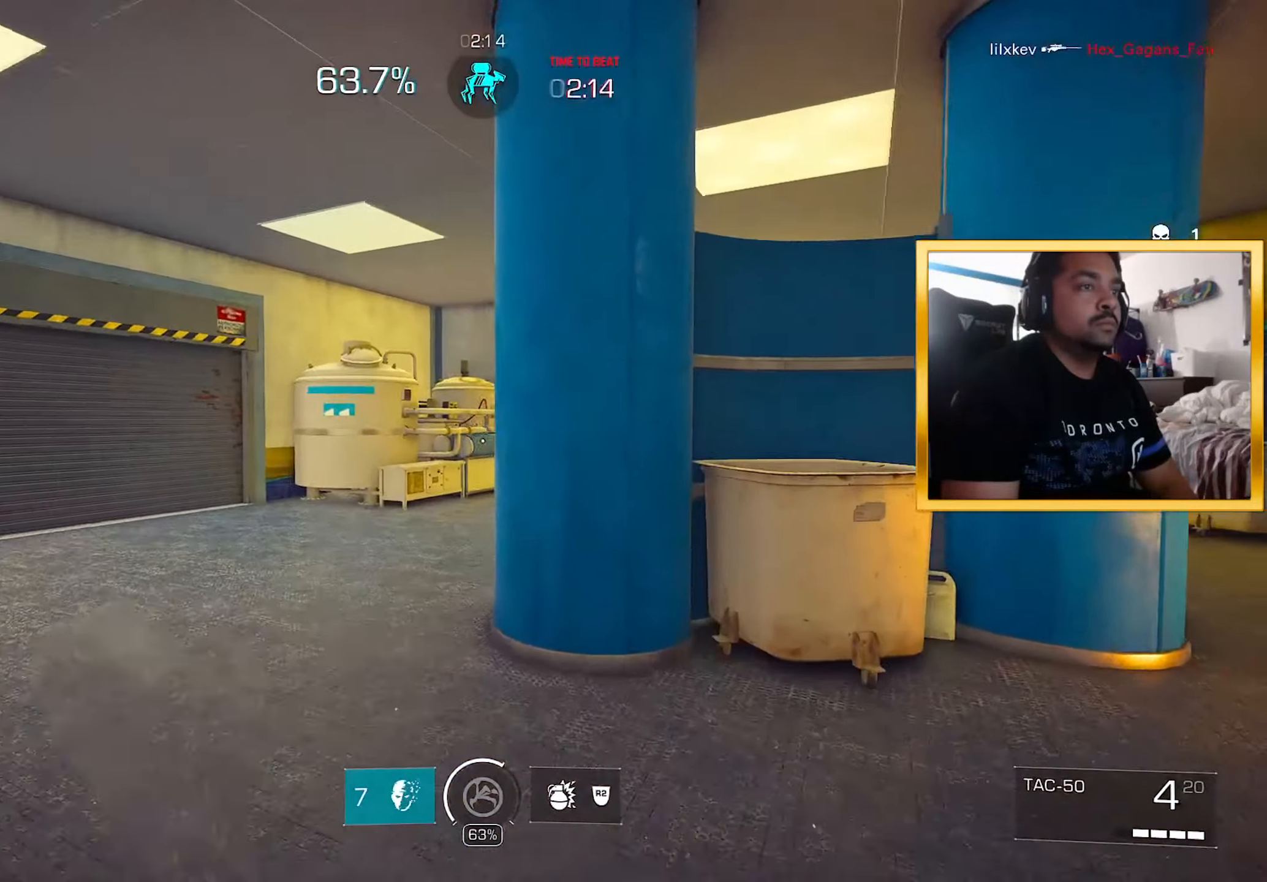
{"buttons": [], "left_stick": "up-left", "right_stick": "right", "events": [[100, "right_stick", "center"], [250, "right_stick", "right"]]}
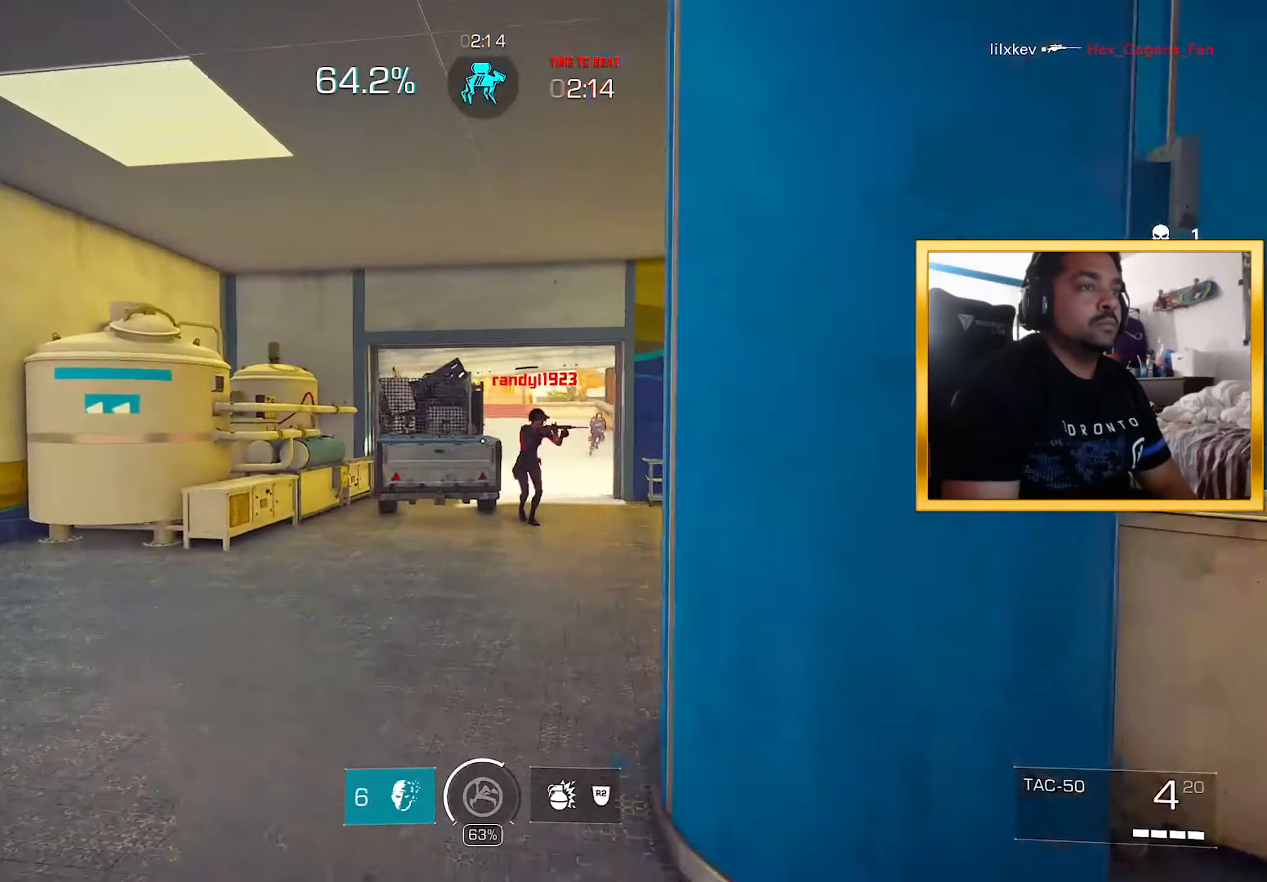
{"buttons": ["L1"], "left_stick": "down-right", "right_stick": "right"}
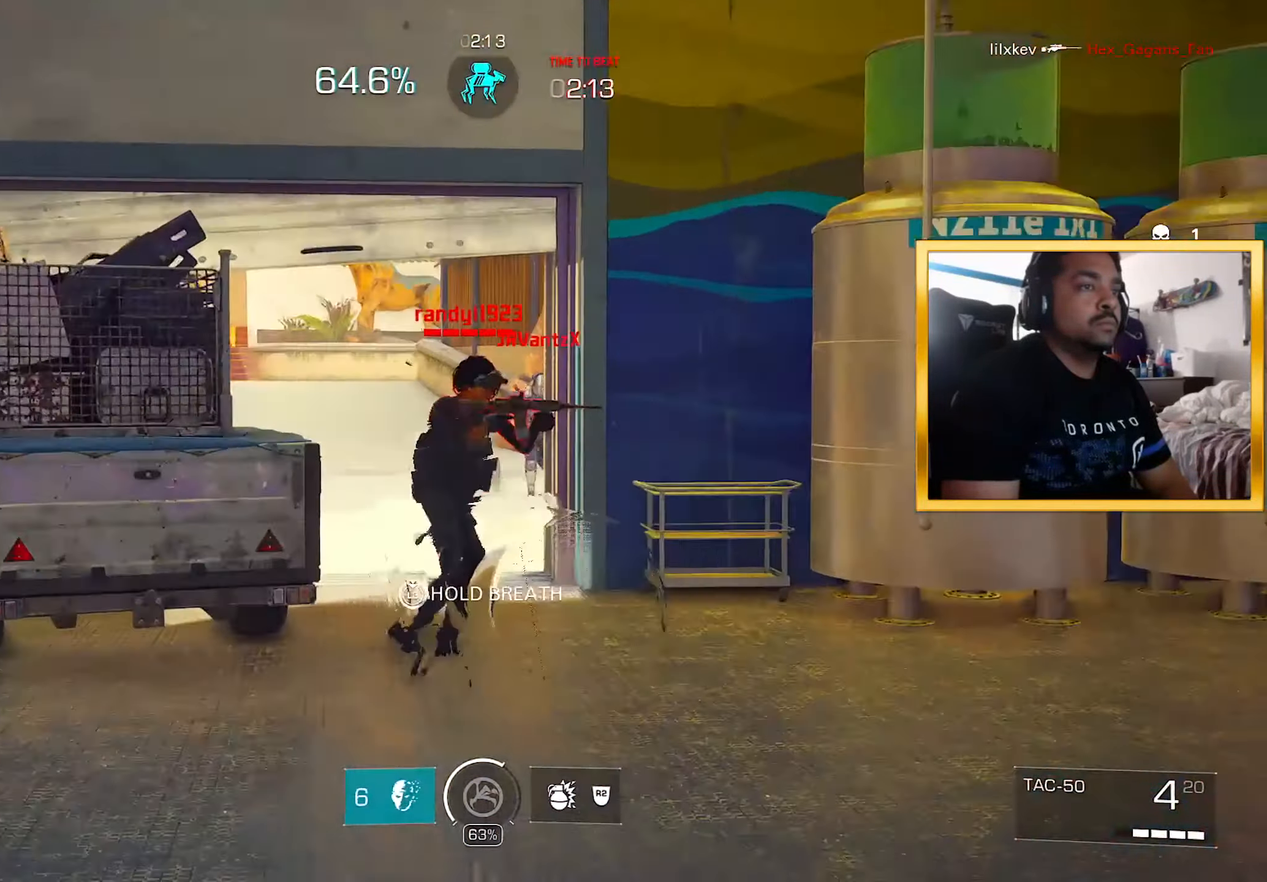
{"buttons": ["L1"], "left_stick": "down-left", "right_stick": "center", "events": [[66, "right_stick", "center"], [133, "left_stick", "center"], [183, "left_stick", "down-left"]]}